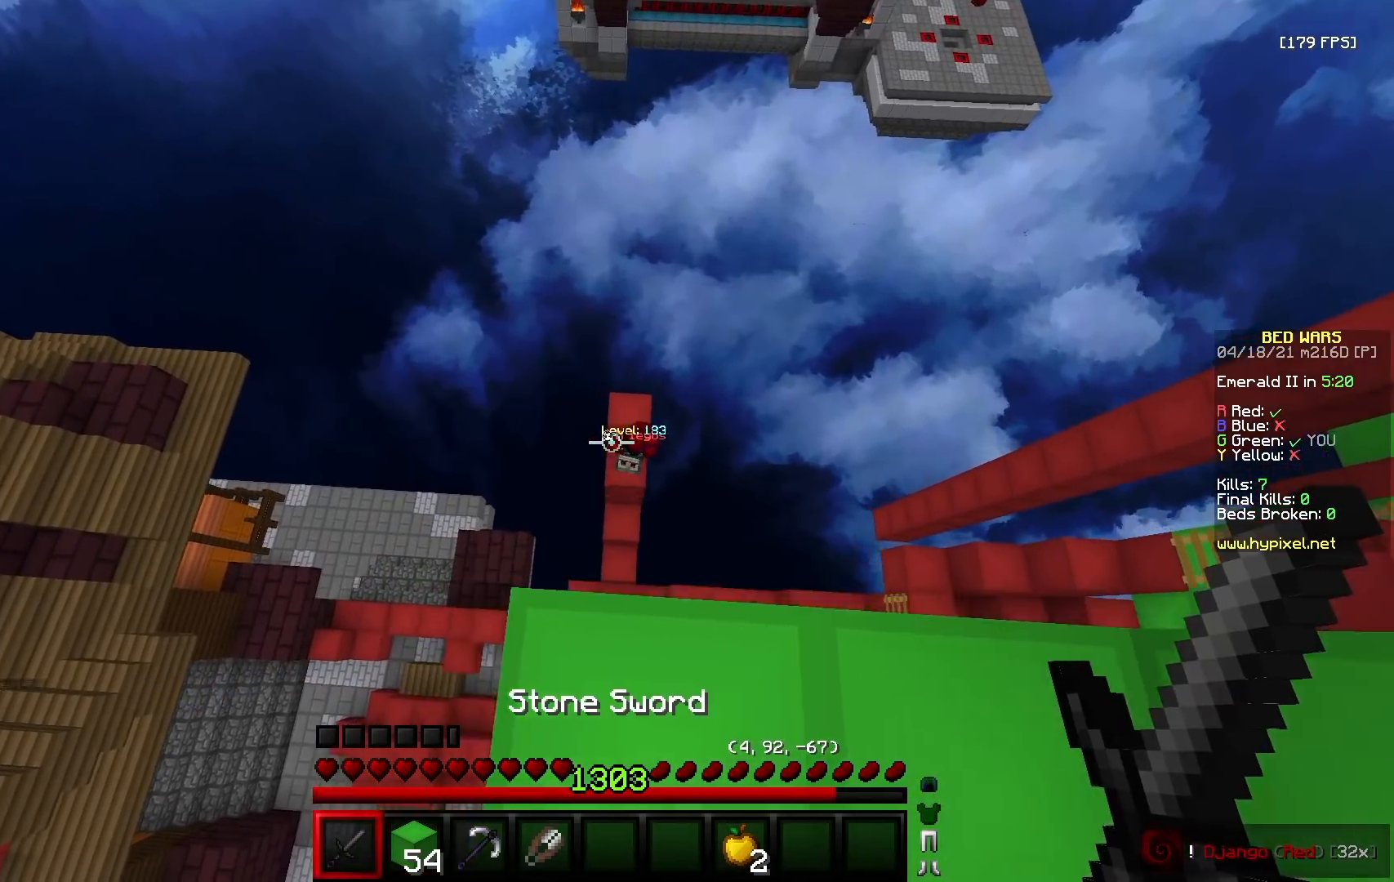
Gameplay with keyboard and mouse; each line is a JSON object with the keys and mouse buttons held at the frame after it. "events" lists presses ("down") and releases ("up") of "a", "d", "s", "w", "mouse_left" and "mouse_right" between this image and that frame as [ms after this image, input, new state], when the widget could be followed in between. "mouse_left", "mouse_right" = the "left", "right" buttons of the "mouse" list. No other keys are recorded. Fast repeated clicks can show as one long hold. Mouse movement is not recorded.
{"keys": ["d", "s"], "mouse": [], "events": [[183, "a", "up"], [250, "a", "down"], [350, "a", "up"], [383, "d", "down"]]}
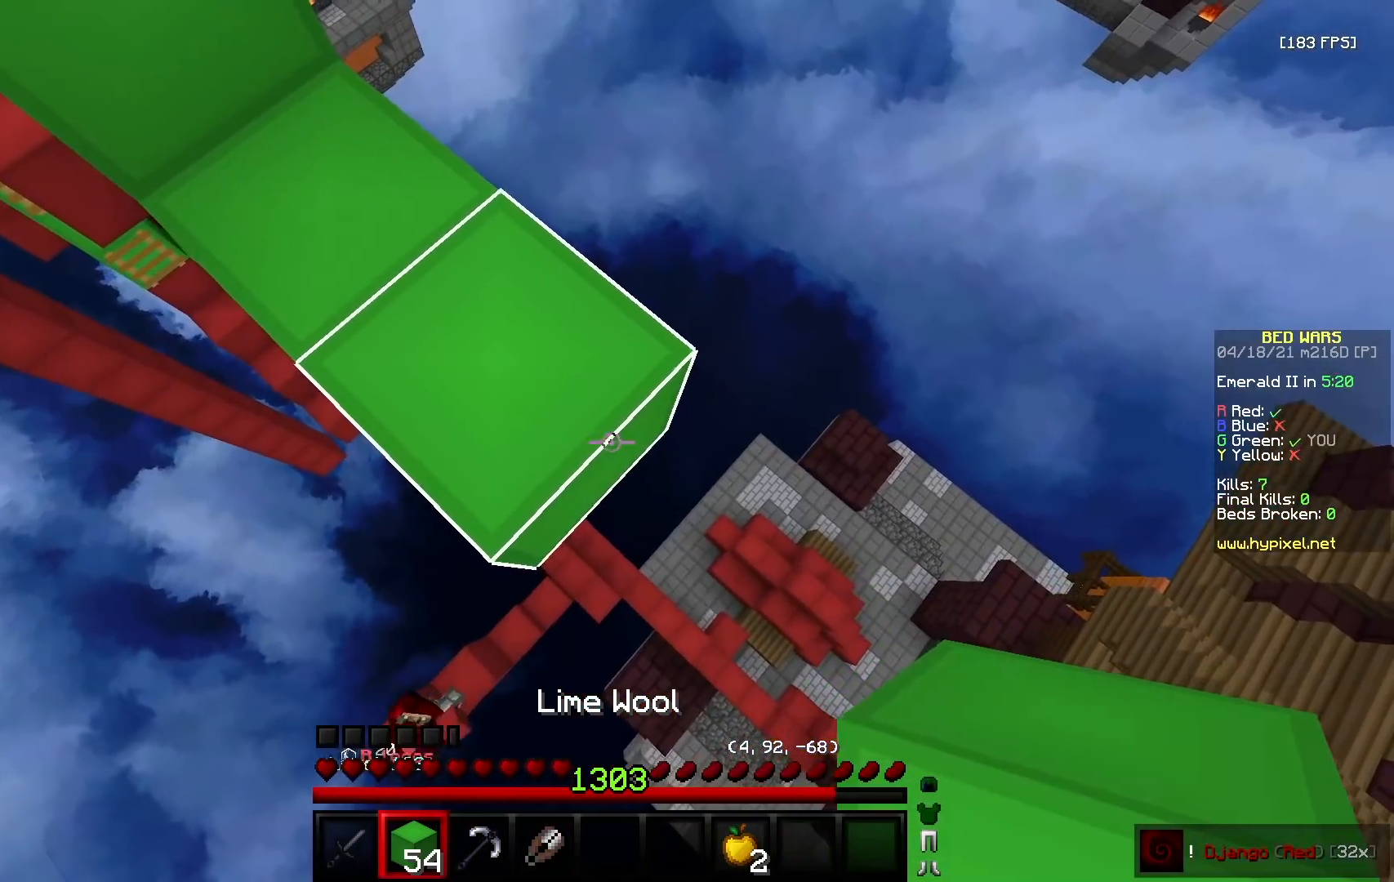
{"keys": ["d", "s"], "mouse": ["right"], "events": [[133, "mouse_right", "down"], [317, "mouse_right", "up"], [500, "mouse_right", "down"]]}
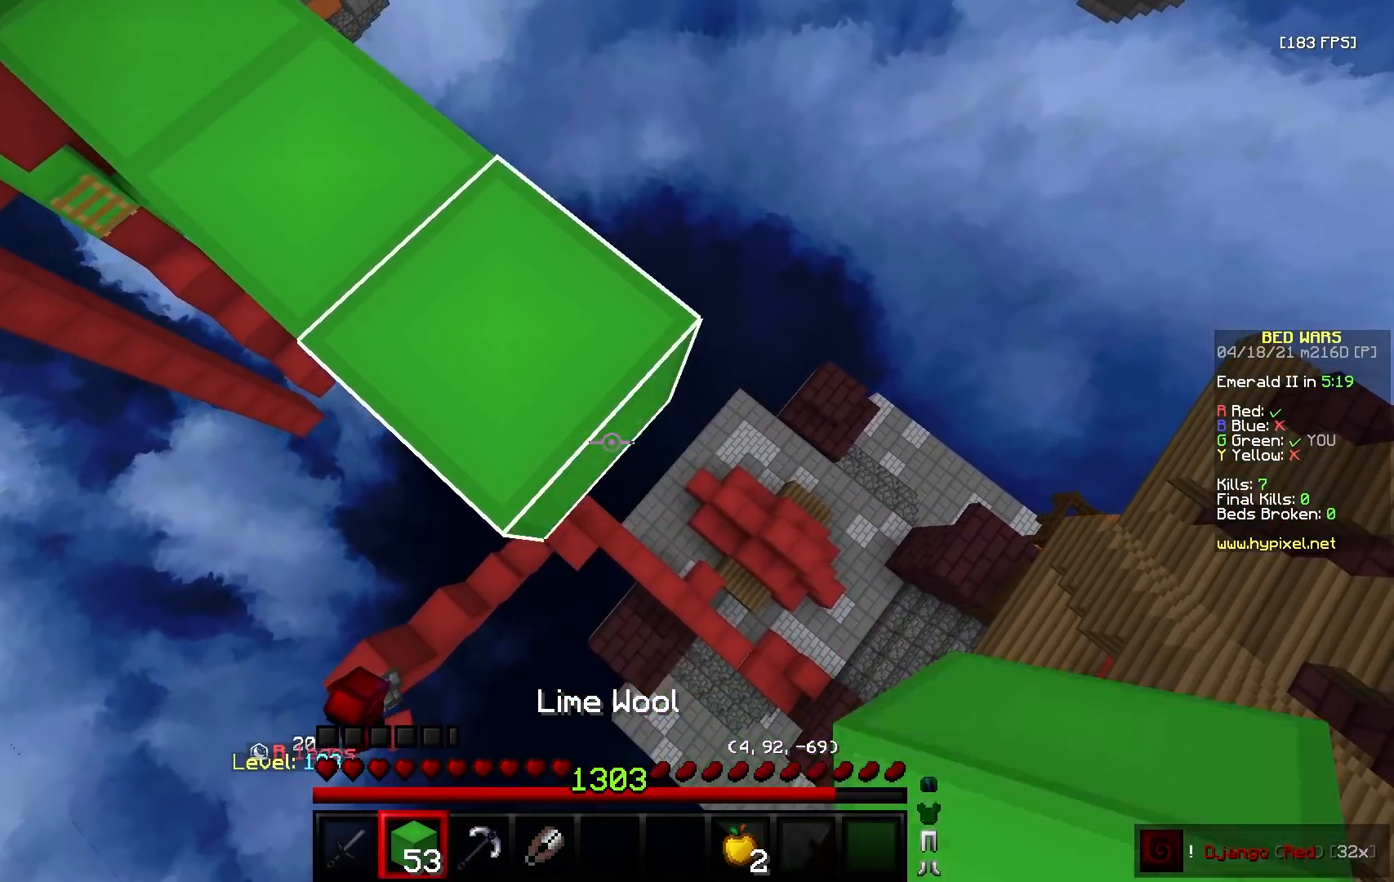
{"keys": ["d", "s"], "mouse": ["right"], "events": [[183, "mouse_right", "up"], [333, "mouse_right", "down"]]}
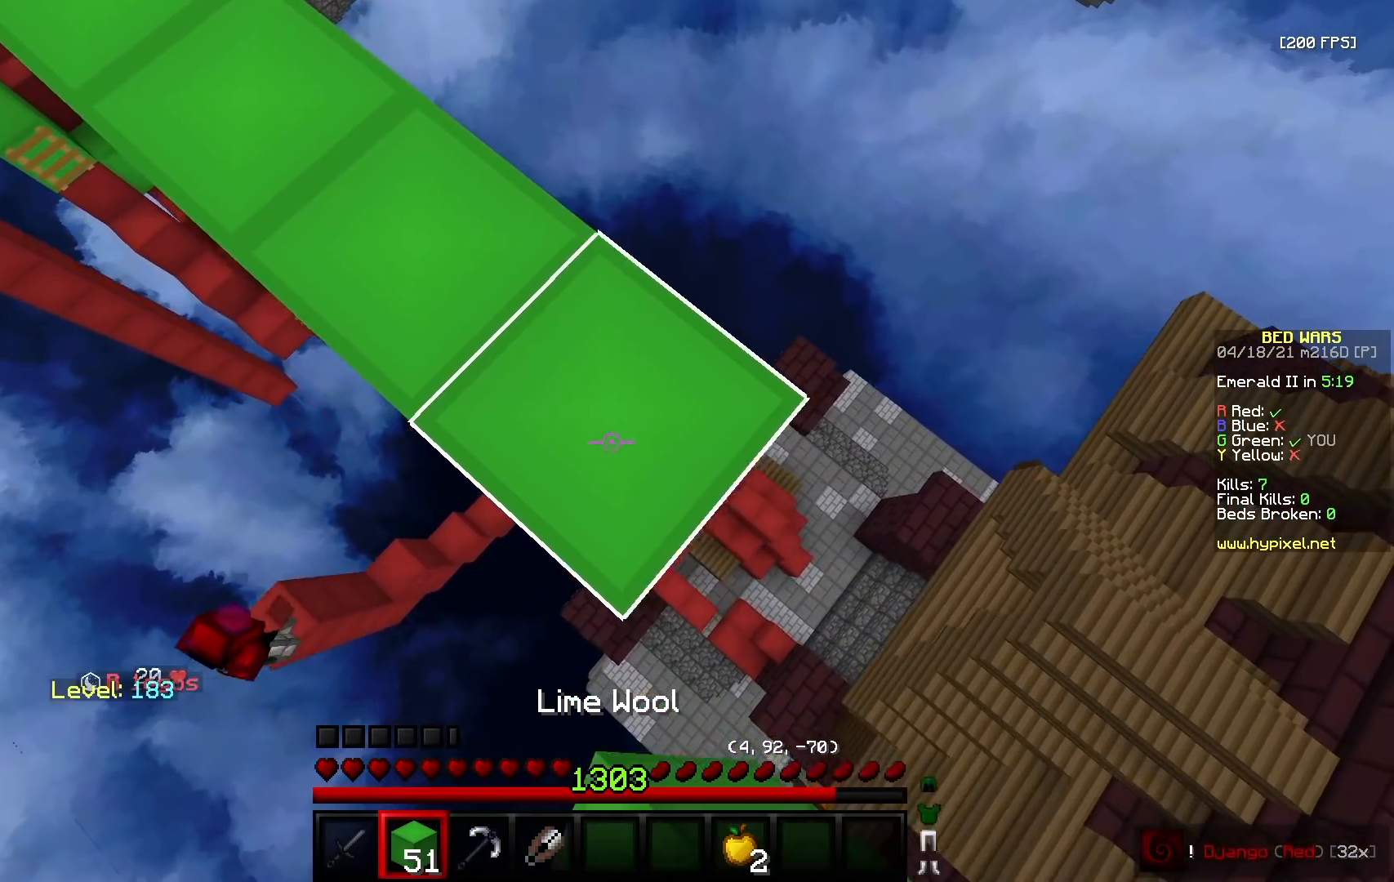
{"keys": ["d", "s"], "mouse": ["right"], "events": [[17, "mouse_right", "up"], [150, "mouse_right", "down"], [367, "mouse_right", "up"], [467, "mouse_right", "down"]]}
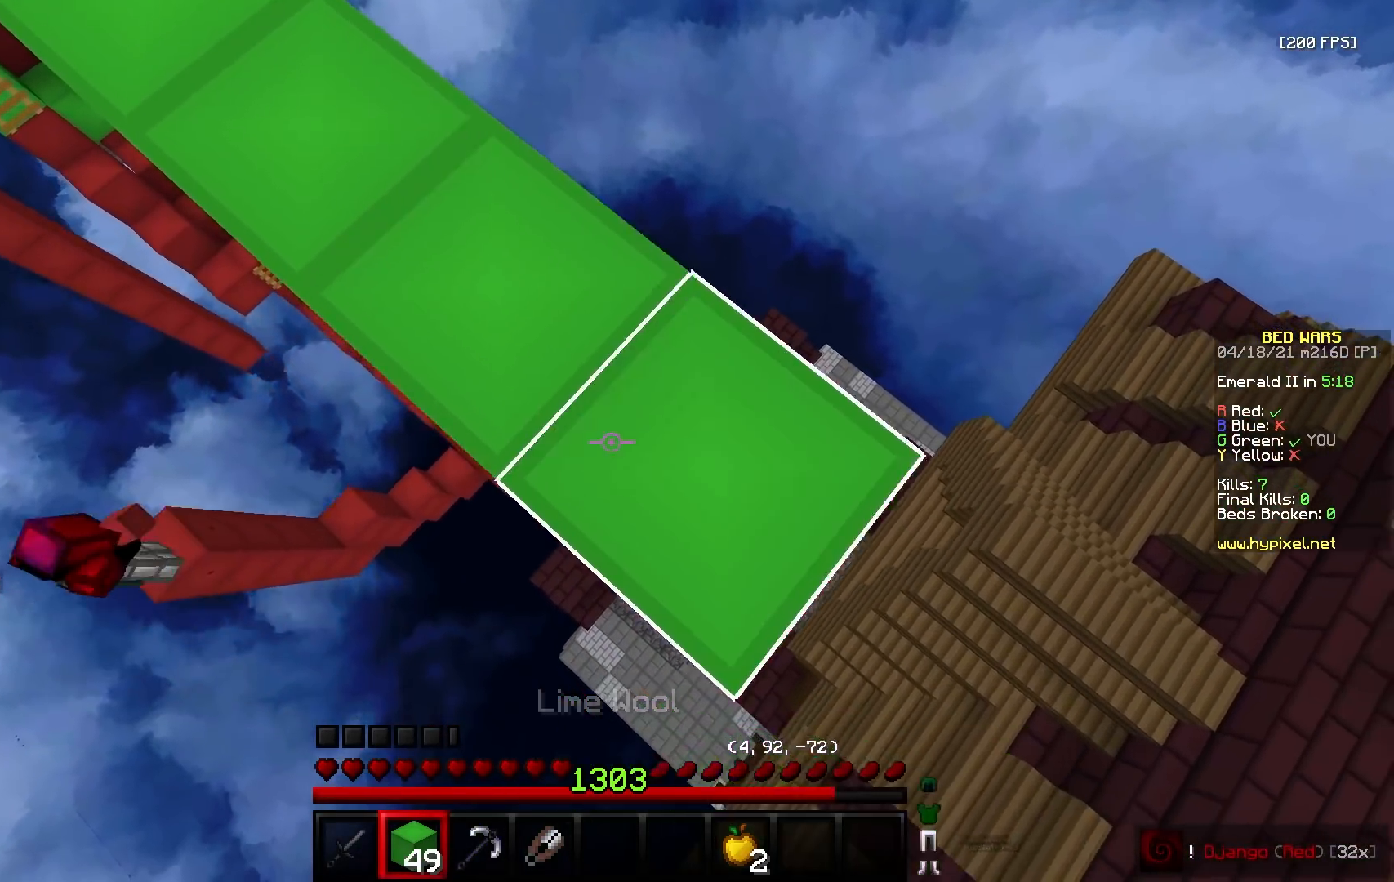
{"keys": ["d", "w"], "mouse": [], "events": [[17, "s", "up"], [67, "w", "down"], [83, "mouse_right", "up"], [183, "d", "up"], [450, "d", "down"]]}
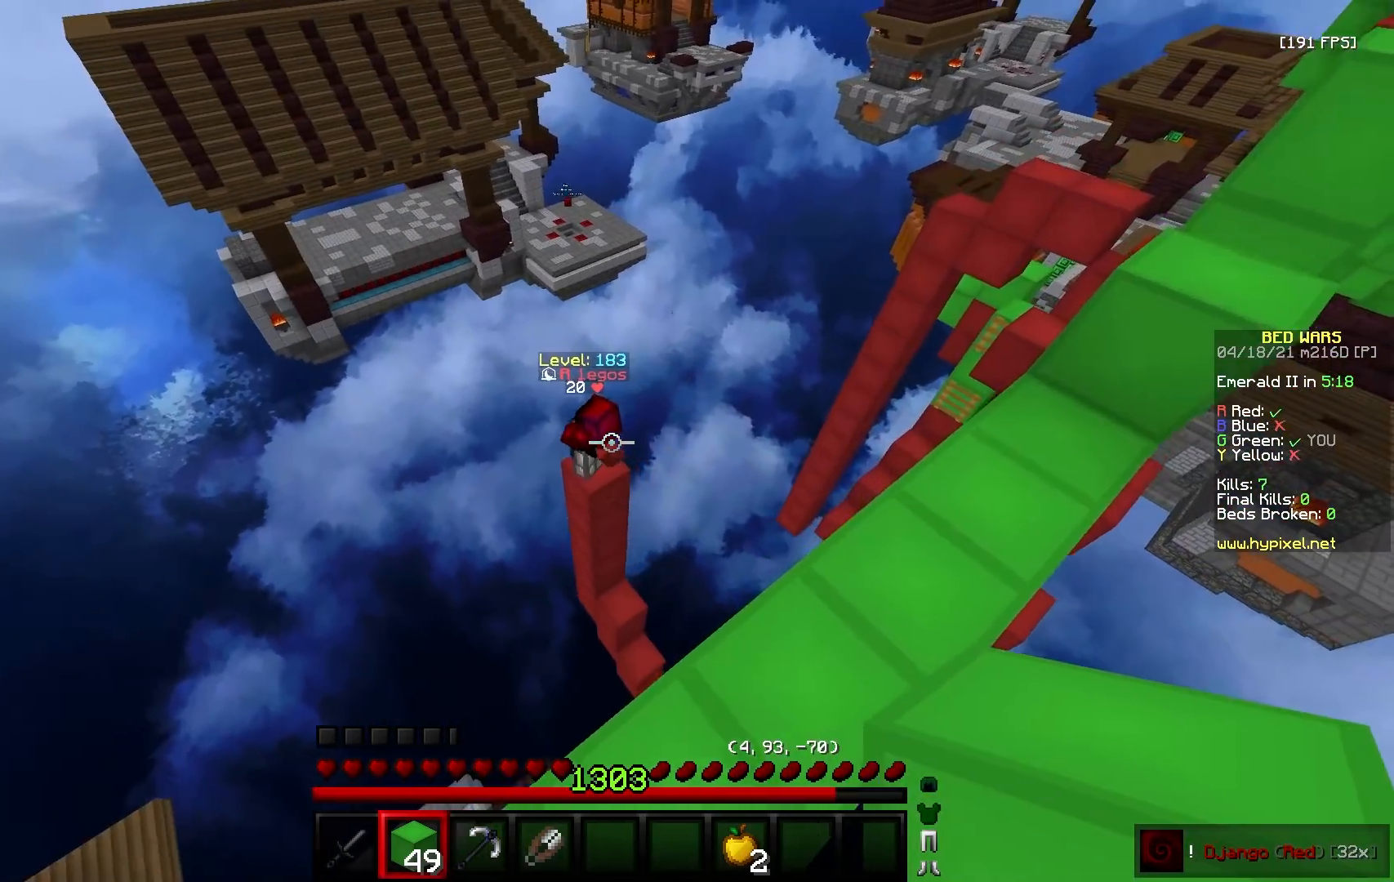
{"keys": ["a", "w"], "mouse": [], "events": [[117, "w", "up"], [167, "s", "down"], [217, "a", "down"], [217, "d", "up"], [333, "s", "up"], [350, "w", "down"]]}
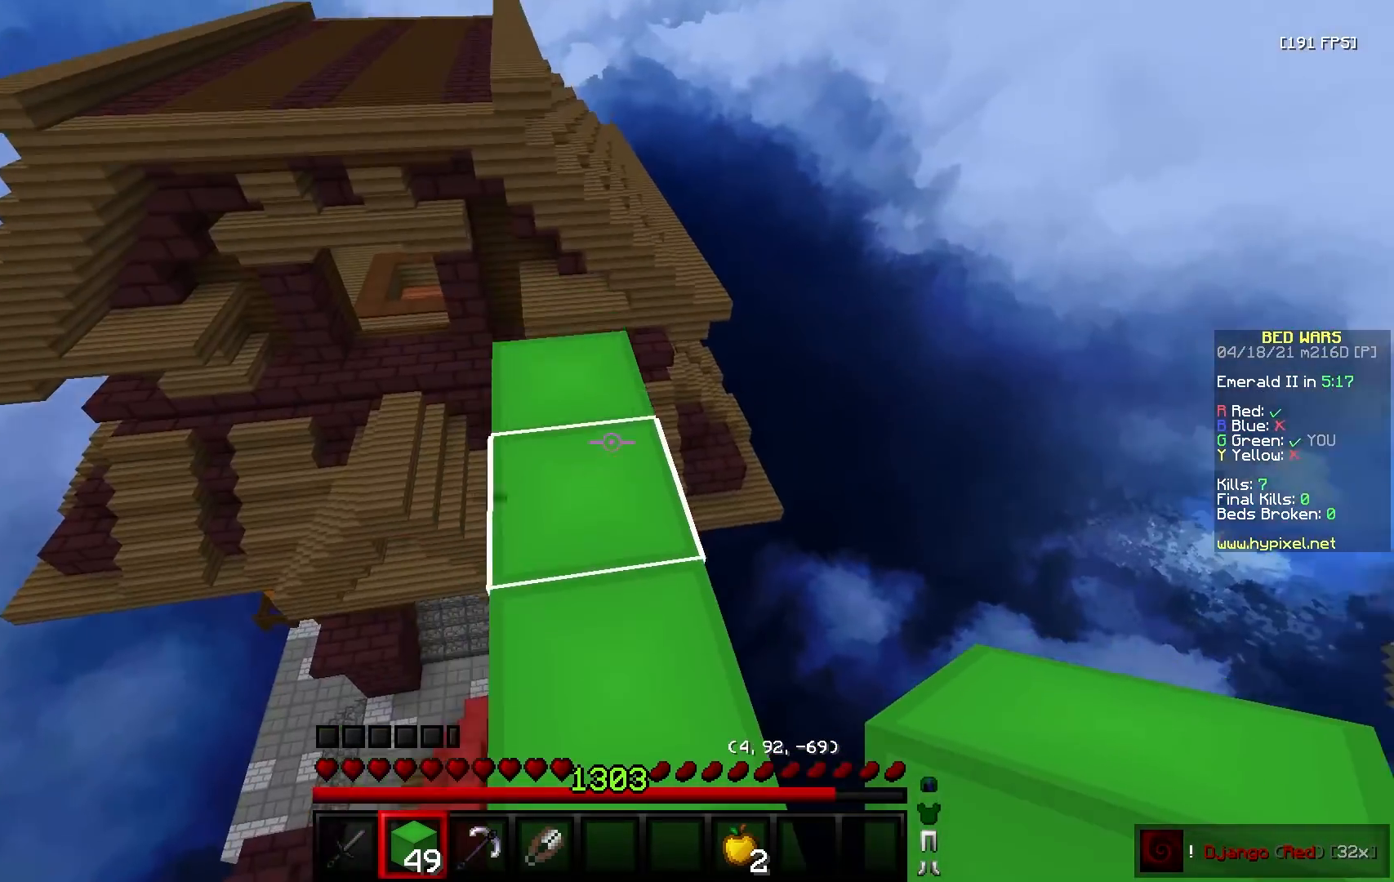
{"keys": ["a", "s"], "mouse": ["left"], "events": [[33, "a", "up"], [150, "a", "down"], [317, "w", "up"], [417, "mouse_left", "down"], [500, "s", "down"]]}
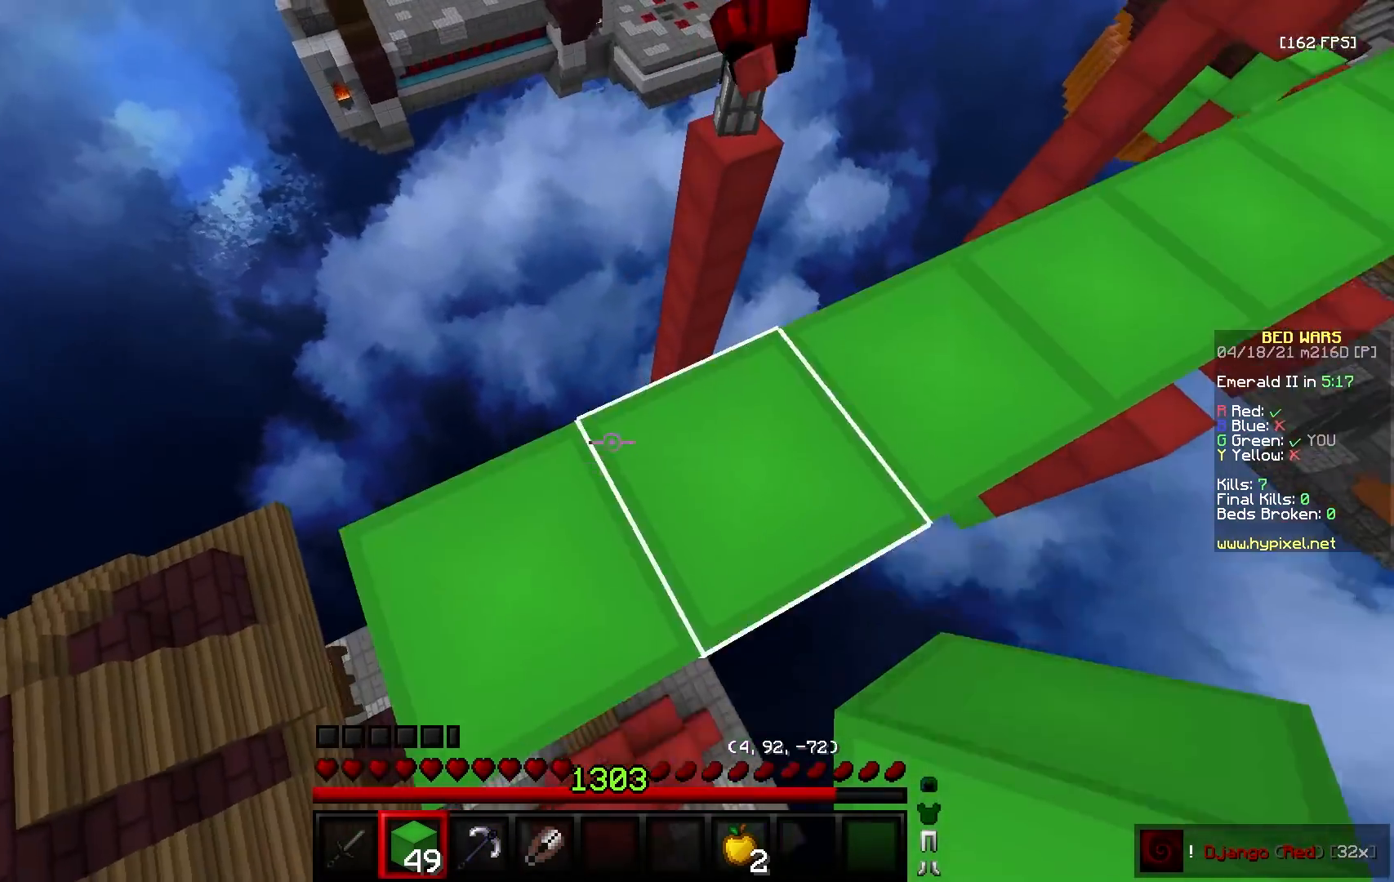
{"keys": ["a", "s"], "mouse": ["right"], "events": [[50, "mouse_left", "up"], [383, "mouse_right", "down"]]}
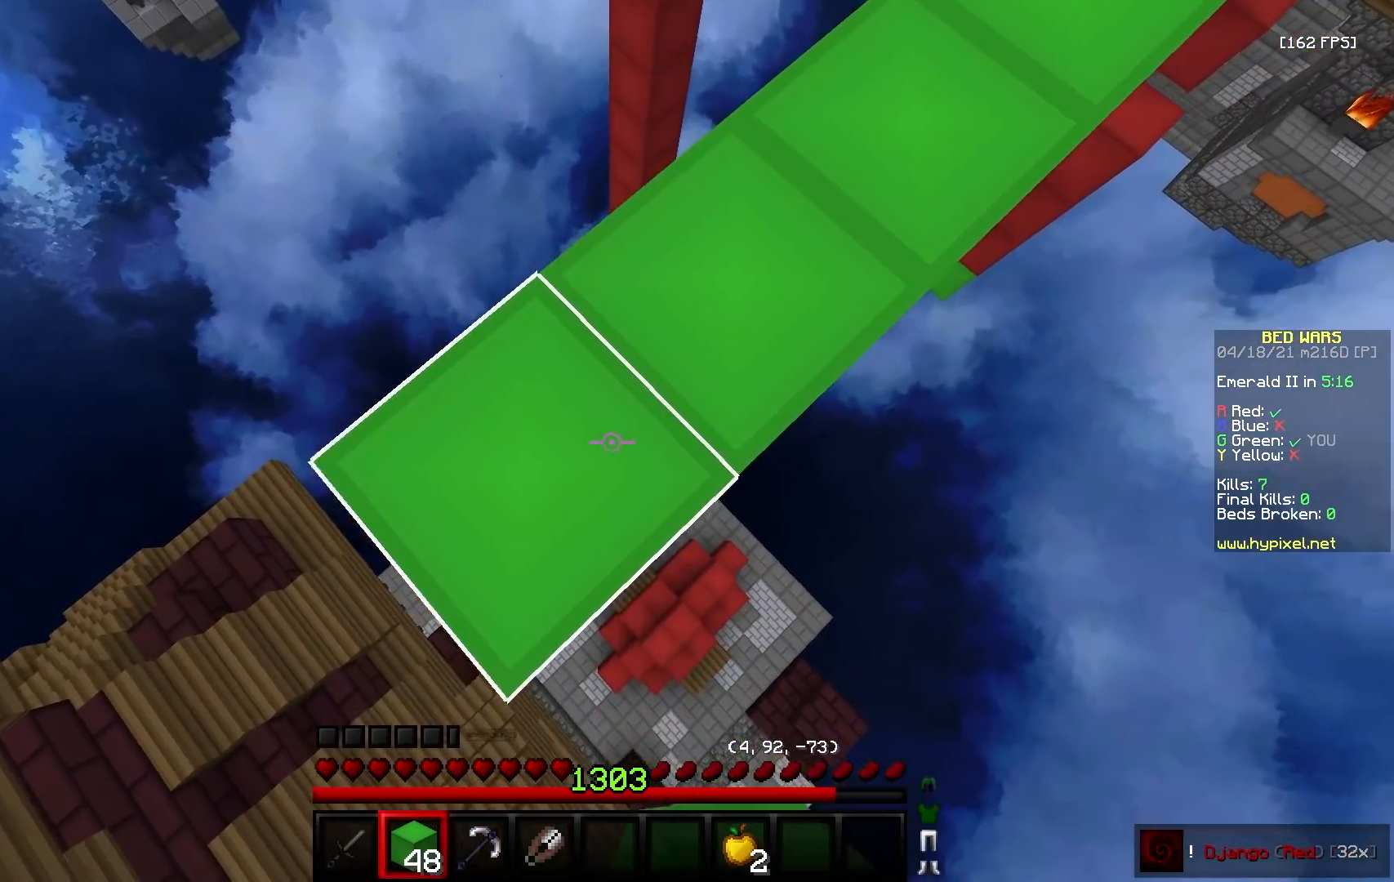
{"keys": ["w"], "mouse": [], "events": [[117, "mouse_right", "up"], [283, "mouse_right", "down"], [350, "w", "down"], [383, "s", "up"], [433, "a", "up"], [433, "mouse_right", "up"]]}
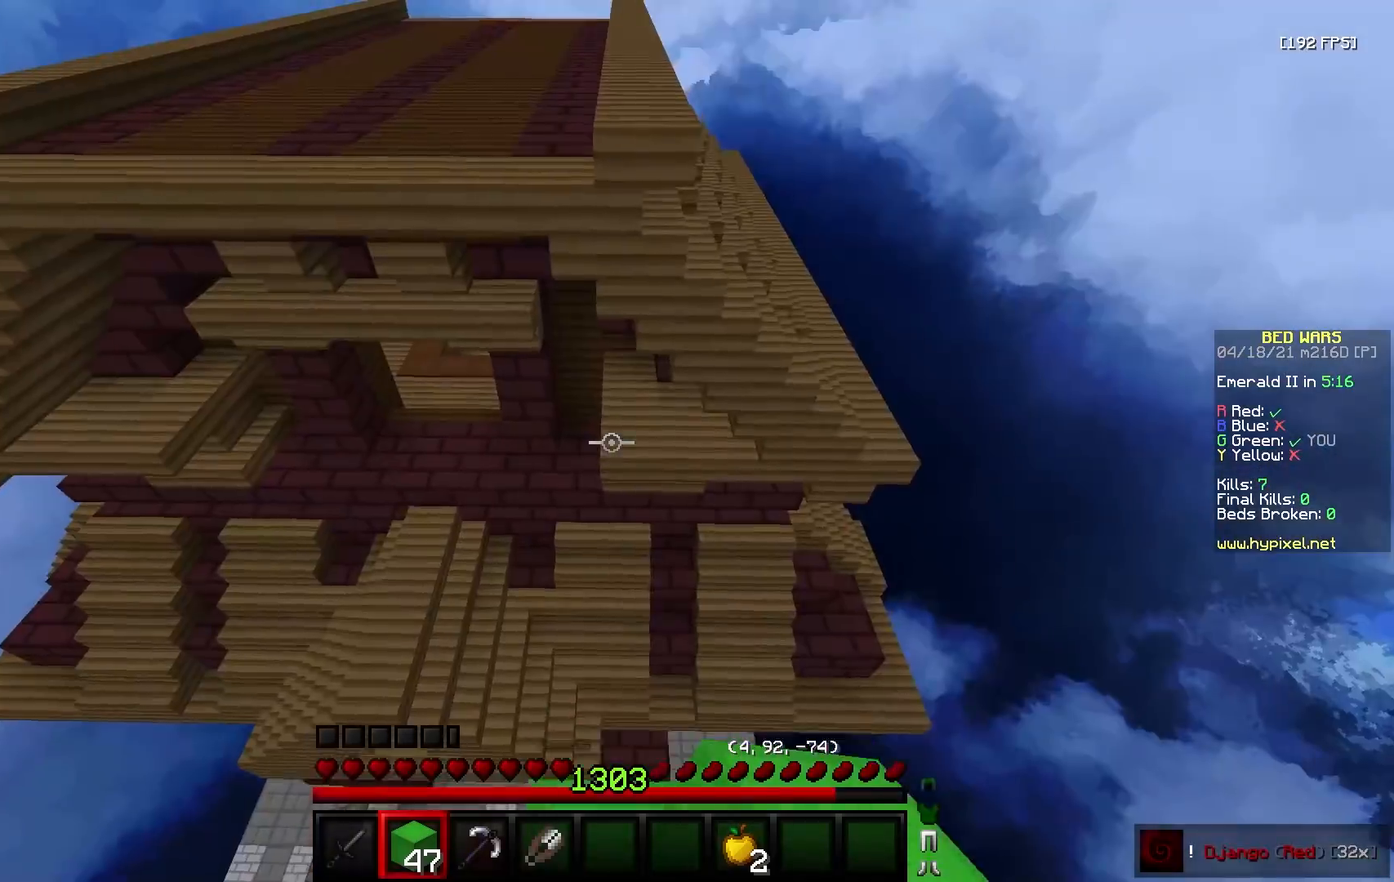
{"keys": ["w"], "mouse": ["left"], "events": [[150, "mouse_left", "down"]]}
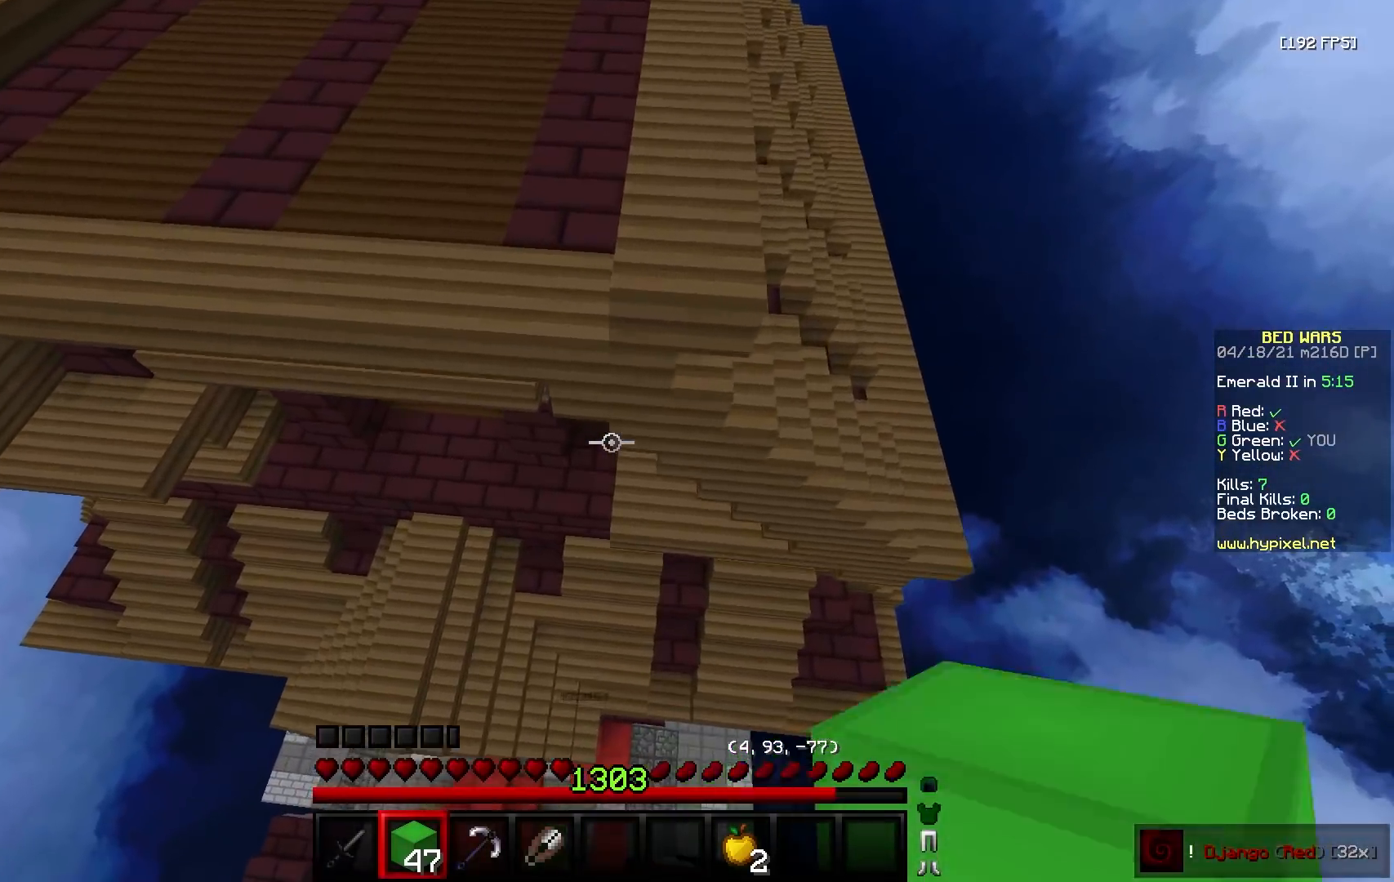
{"keys": ["a", "w"], "mouse": [], "events": [[67, "mouse_left", "up"], [133, "mouse_right", "down"], [183, "a", "down"], [267, "mouse_right", "up"]]}
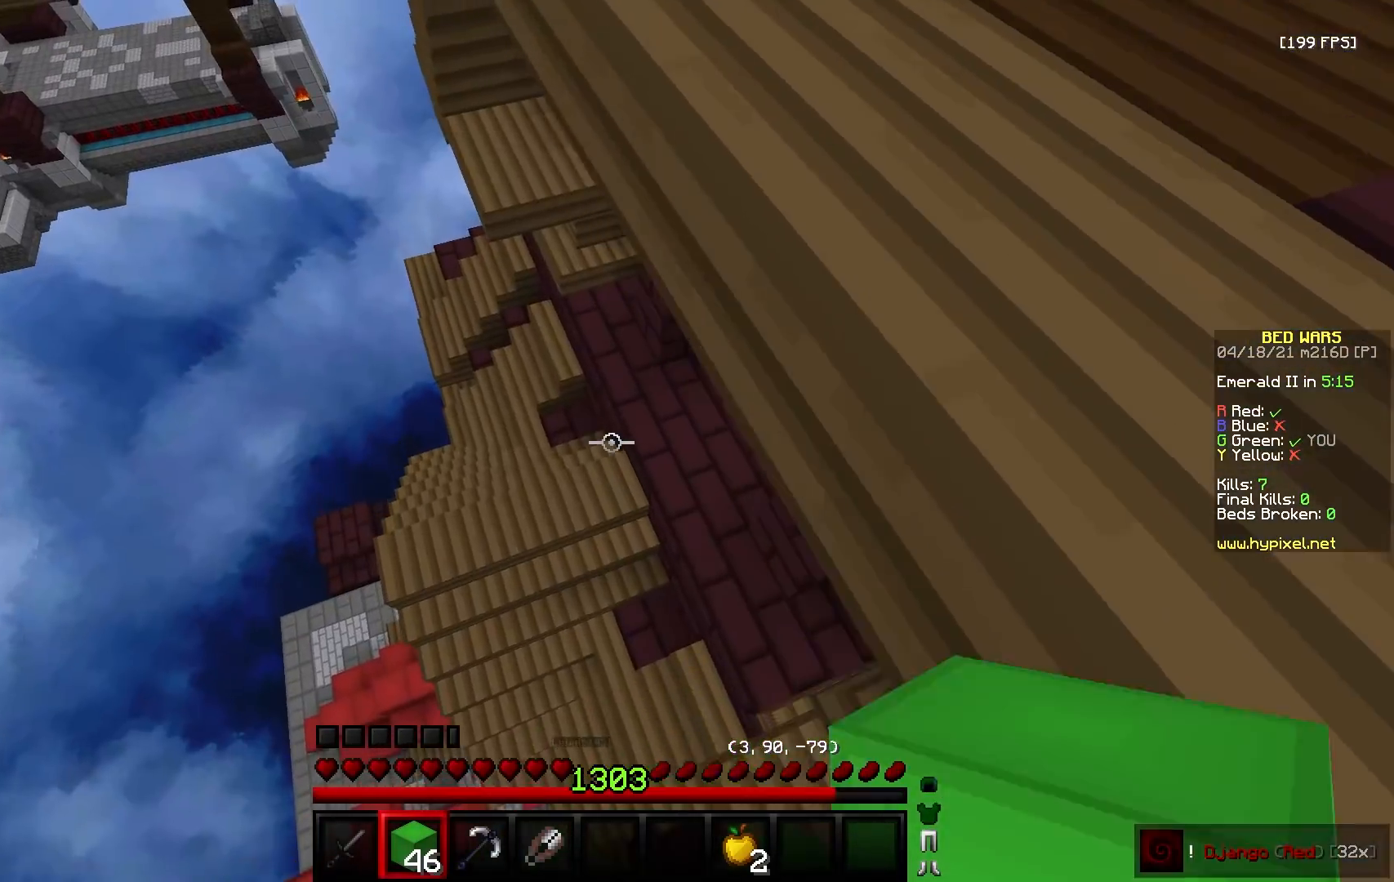
{"keys": ["w"], "mouse": ["right"], "events": [[167, "mouse_left", "down"], [183, "a", "up"], [300, "mouse_left", "up"], [433, "mouse_right", "down"]]}
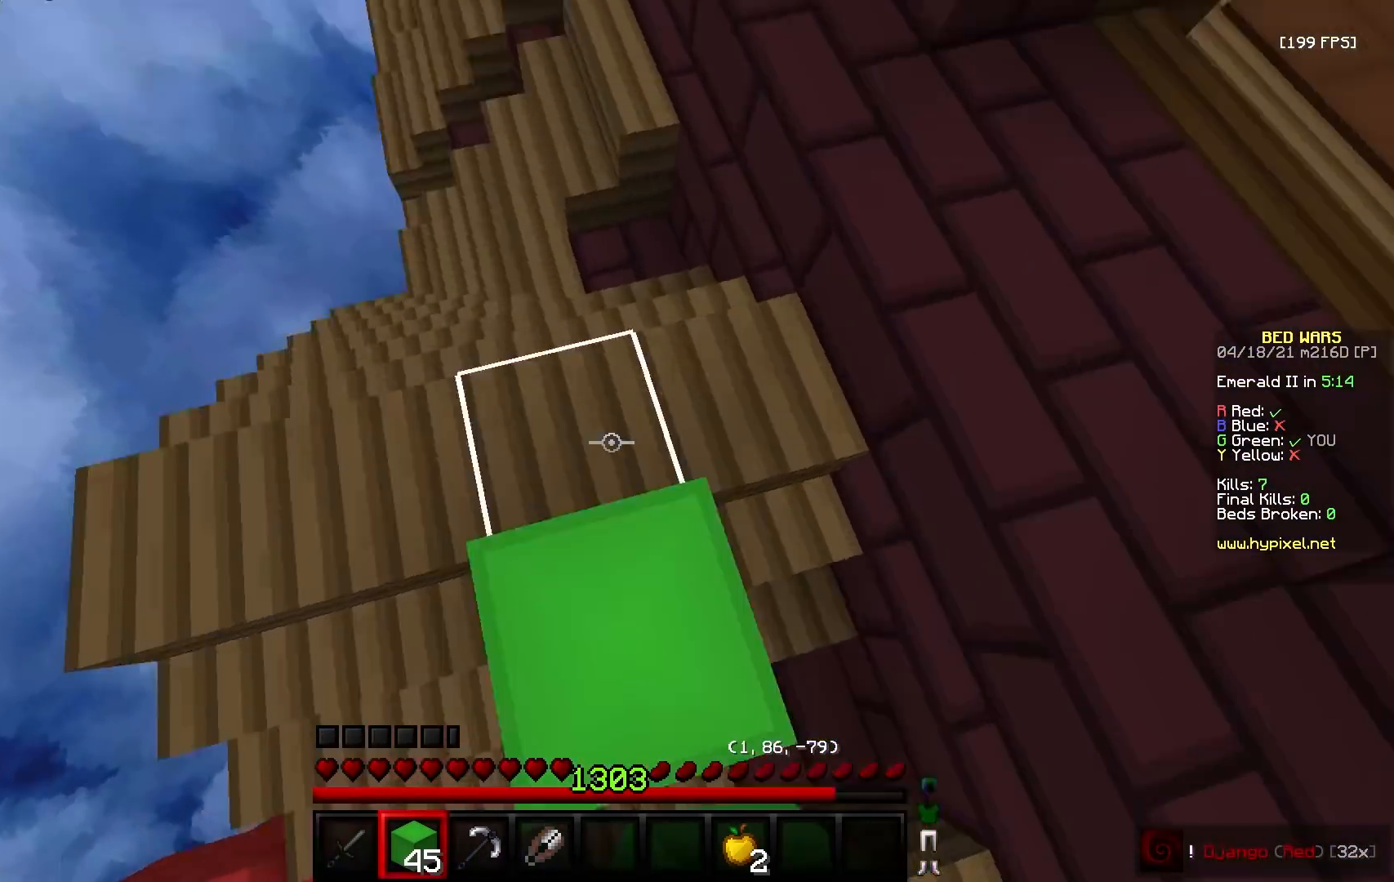
{"keys": ["d", "w"], "mouse": [], "events": [[33, "mouse_right", "up"], [500, "d", "down"]]}
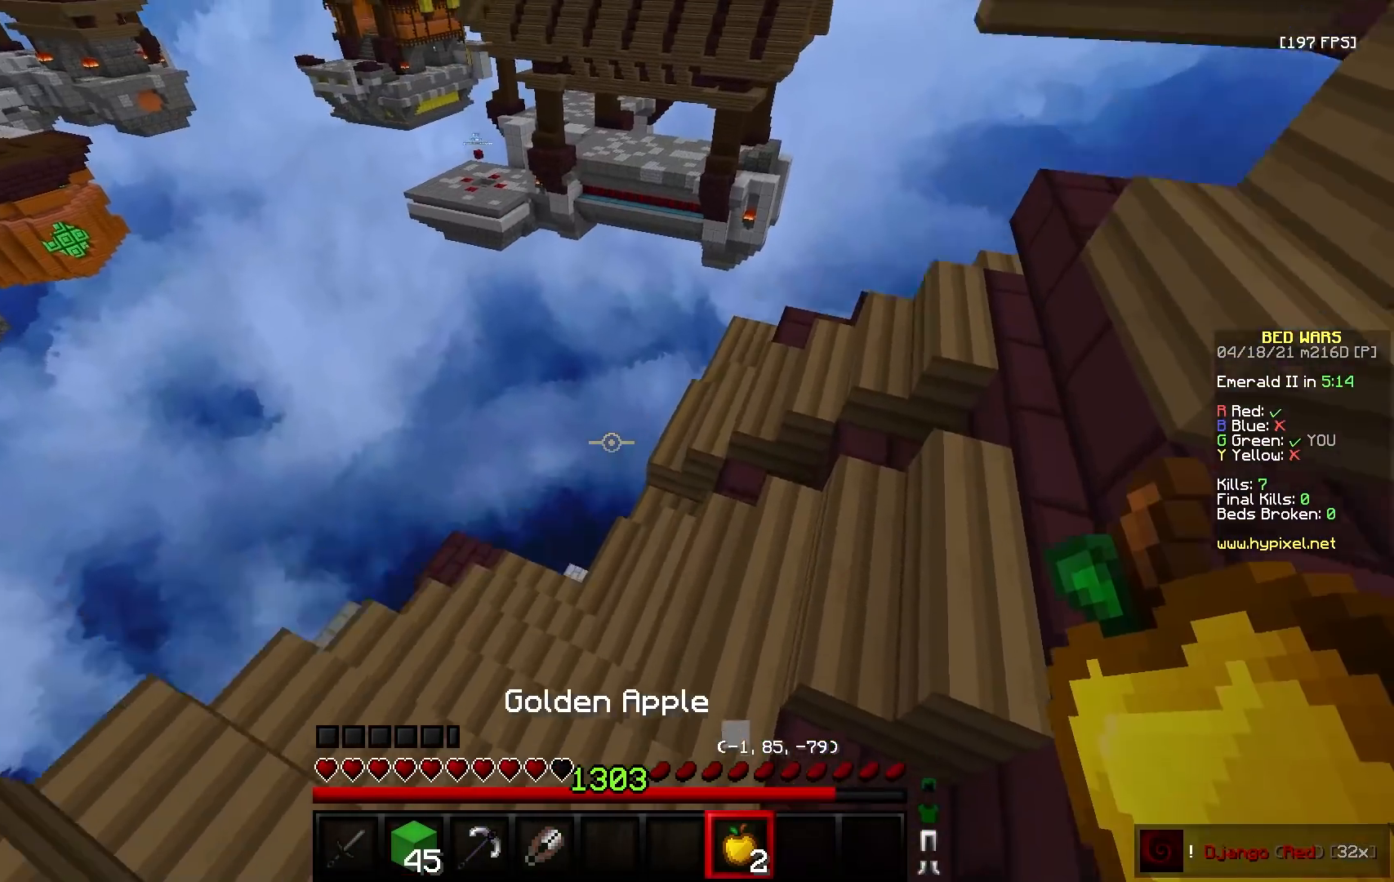
{"keys": ["d", "s"], "mouse": ["right"], "events": [[33, "mouse_left", "down"], [67, "mouse_right", "down"], [117, "mouse_left", "up"], [167, "w", "up"], [183, "s", "down"]]}
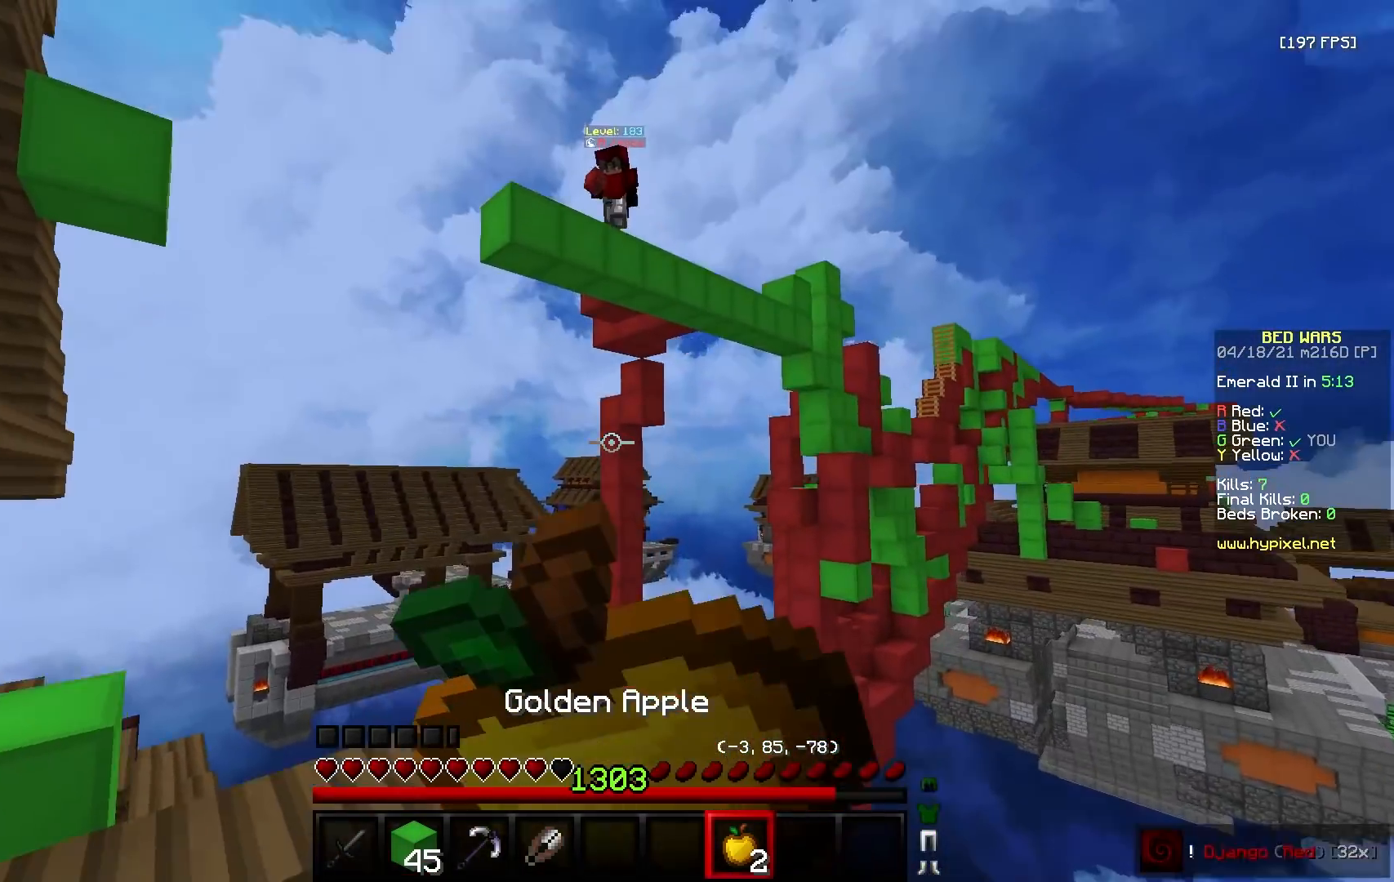
{"keys": ["a", "s"], "mouse": ["right"], "events": [[33, "a", "down"], [83, "d", "up"]]}
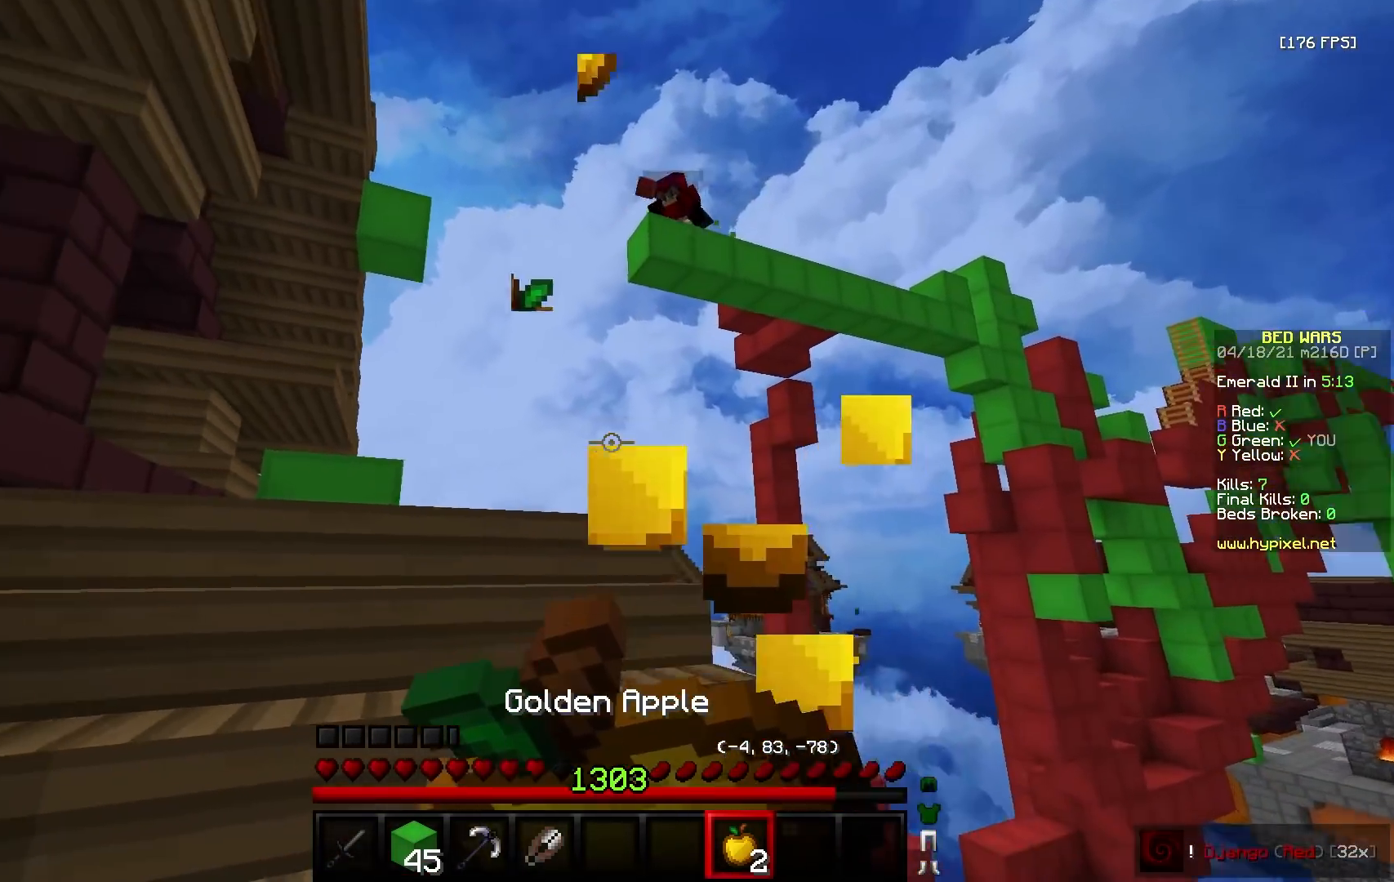
{"keys": ["a", "s"], "mouse": ["right"], "events": []}
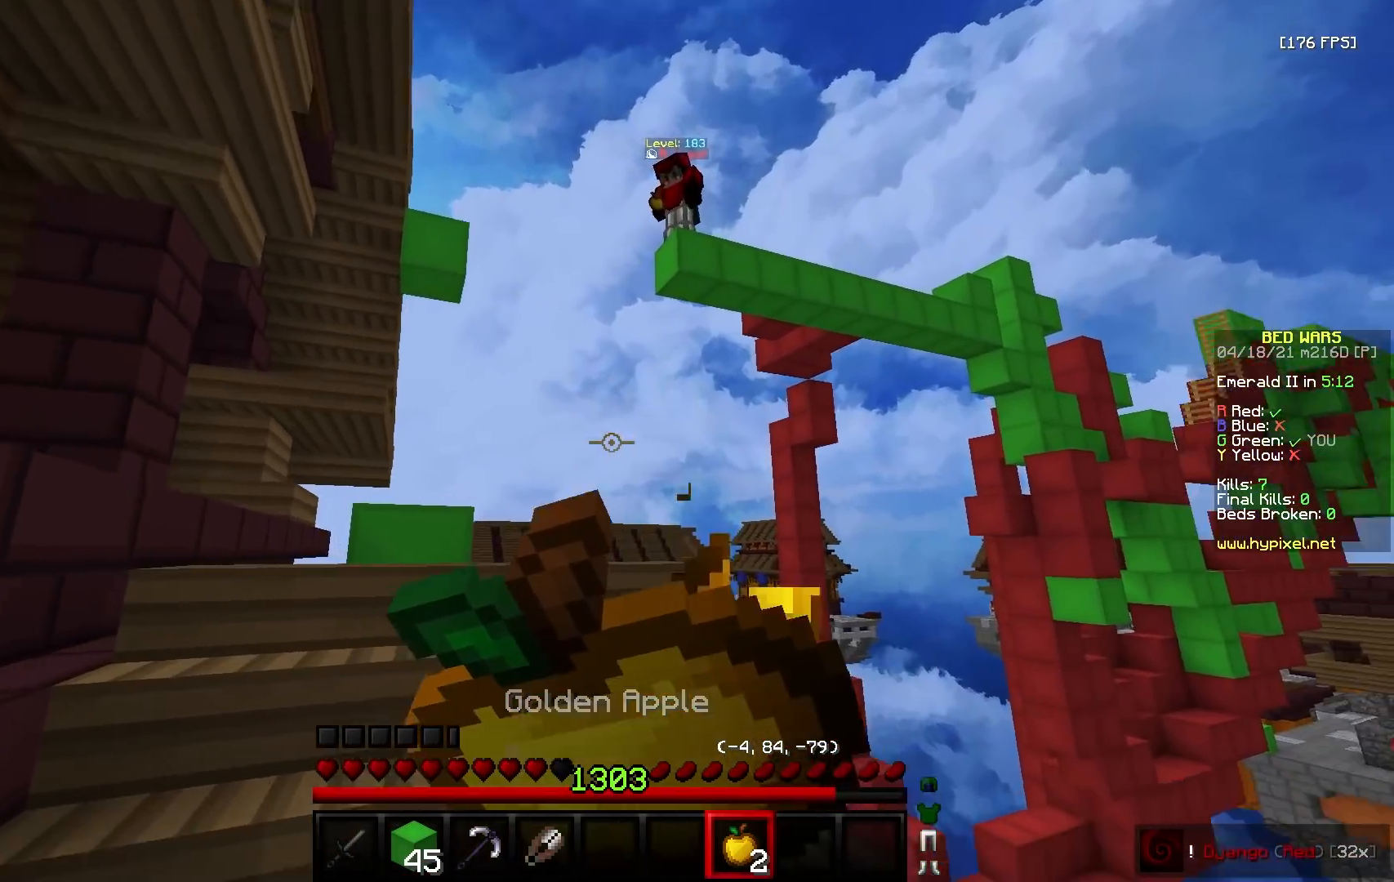
{"keys": ["w"], "mouse": ["left"], "events": [[17, "s", "up"], [67, "a", "up"], [83, "w", "down"], [283, "mouse_right", "up"], [500, "mouse_left", "down"]]}
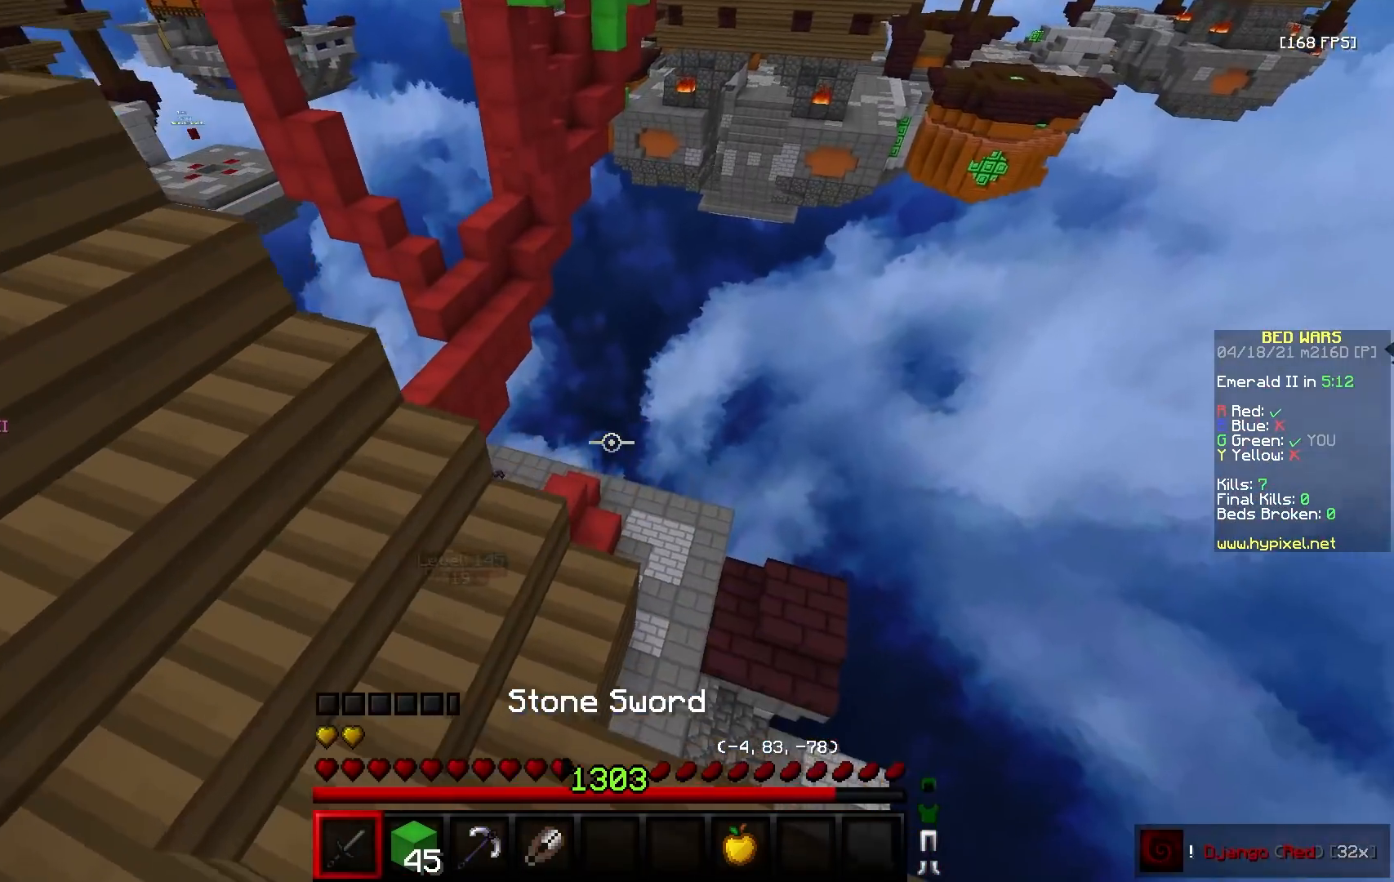
{"keys": ["a", "w"], "mouse": [], "events": [[167, "mouse_left", "up"], [233, "a", "down"], [283, "w", "up"], [367, "w", "down"]]}
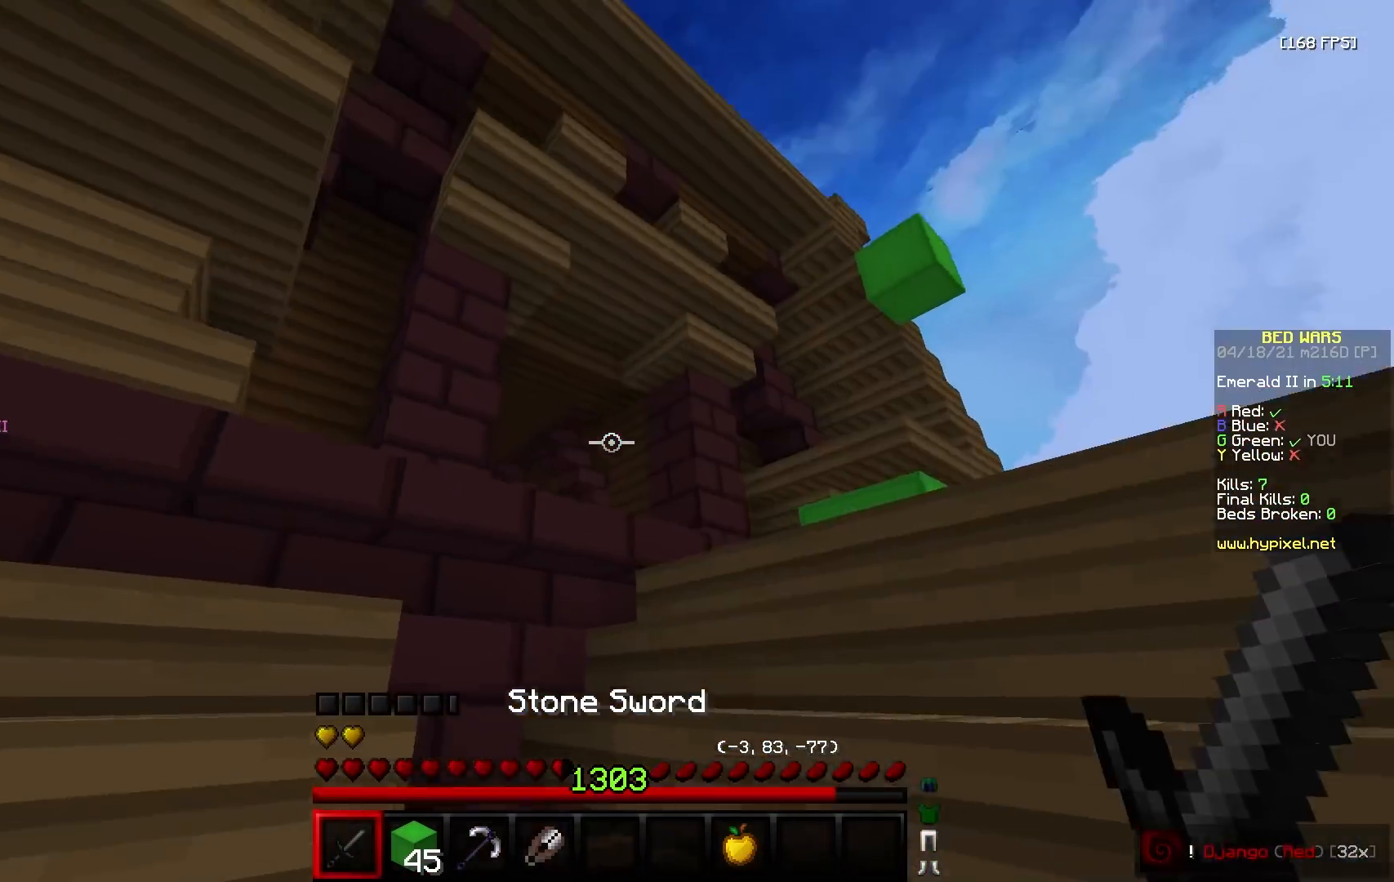
{"keys": ["a", "w"], "mouse": [], "events": [[400, "a", "up"], [467, "a", "down"]]}
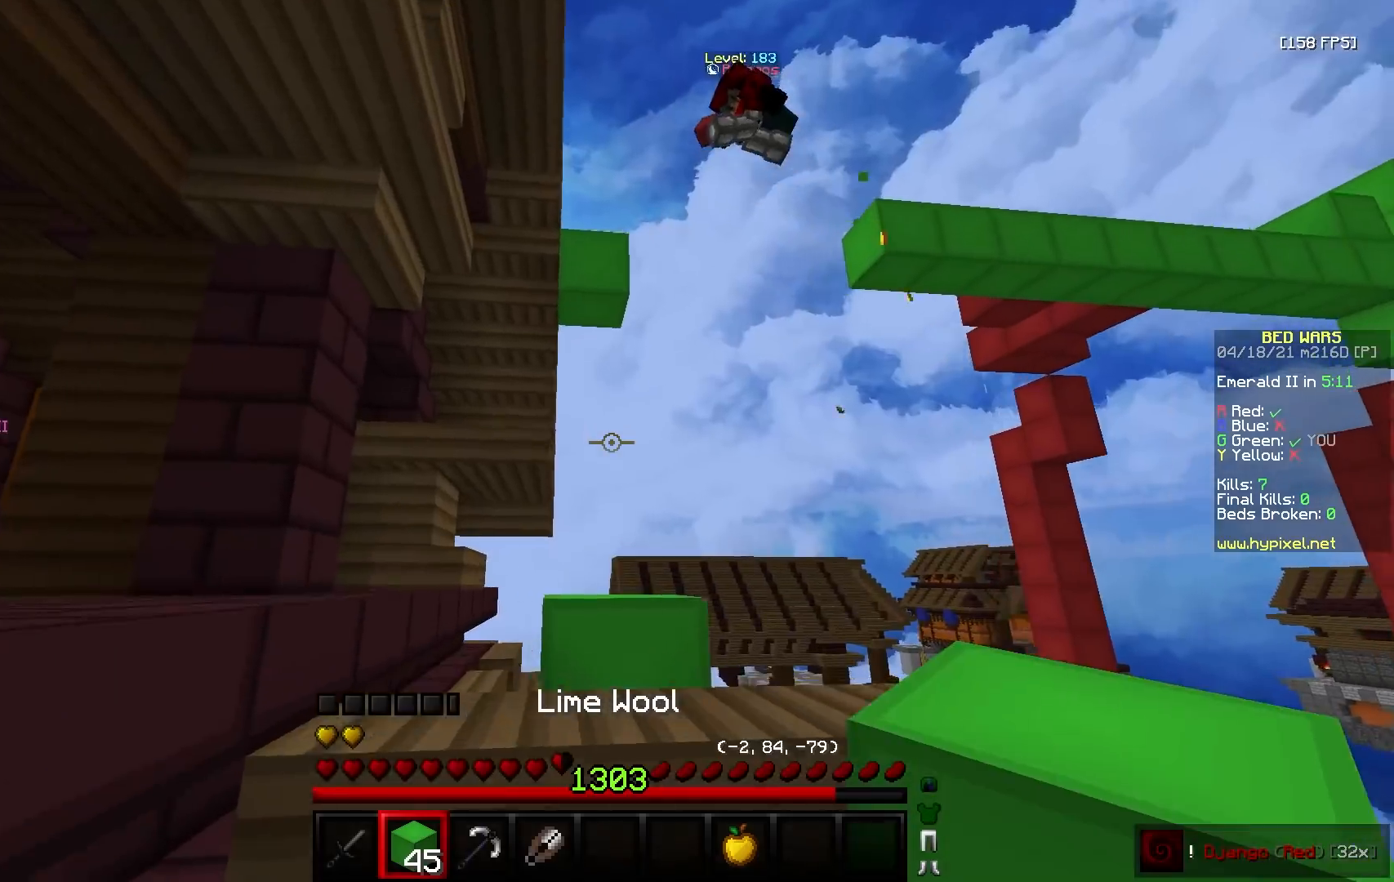
{"keys": ["a", "w"], "mouse": [], "events": [[167, "a", "up"], [367, "a", "down"]]}
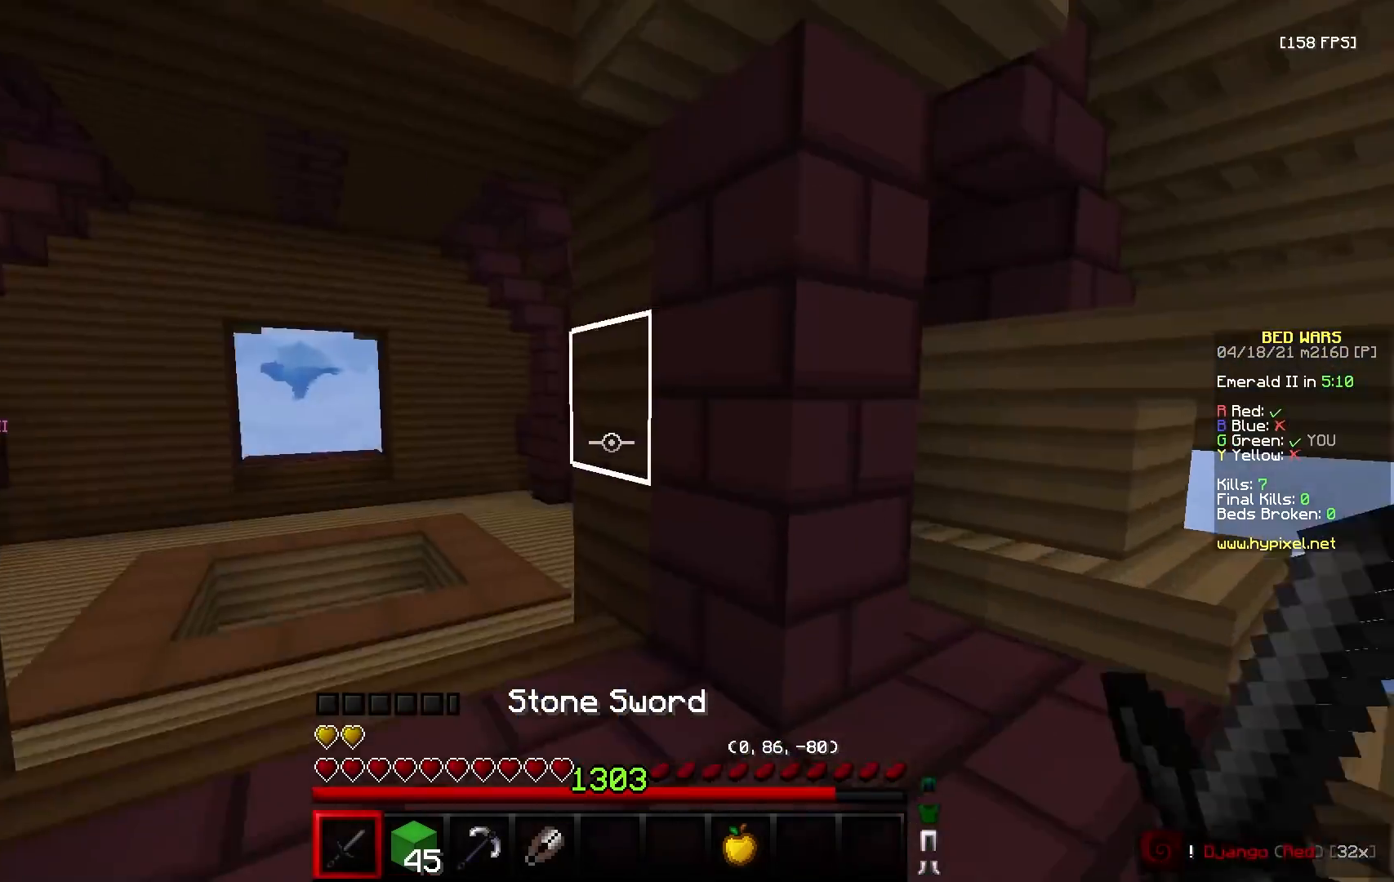
{"keys": ["a", "s"], "mouse": ["right"], "events": [[300, "mouse_right", "down"], [383, "w", "up"], [400, "s", "down"]]}
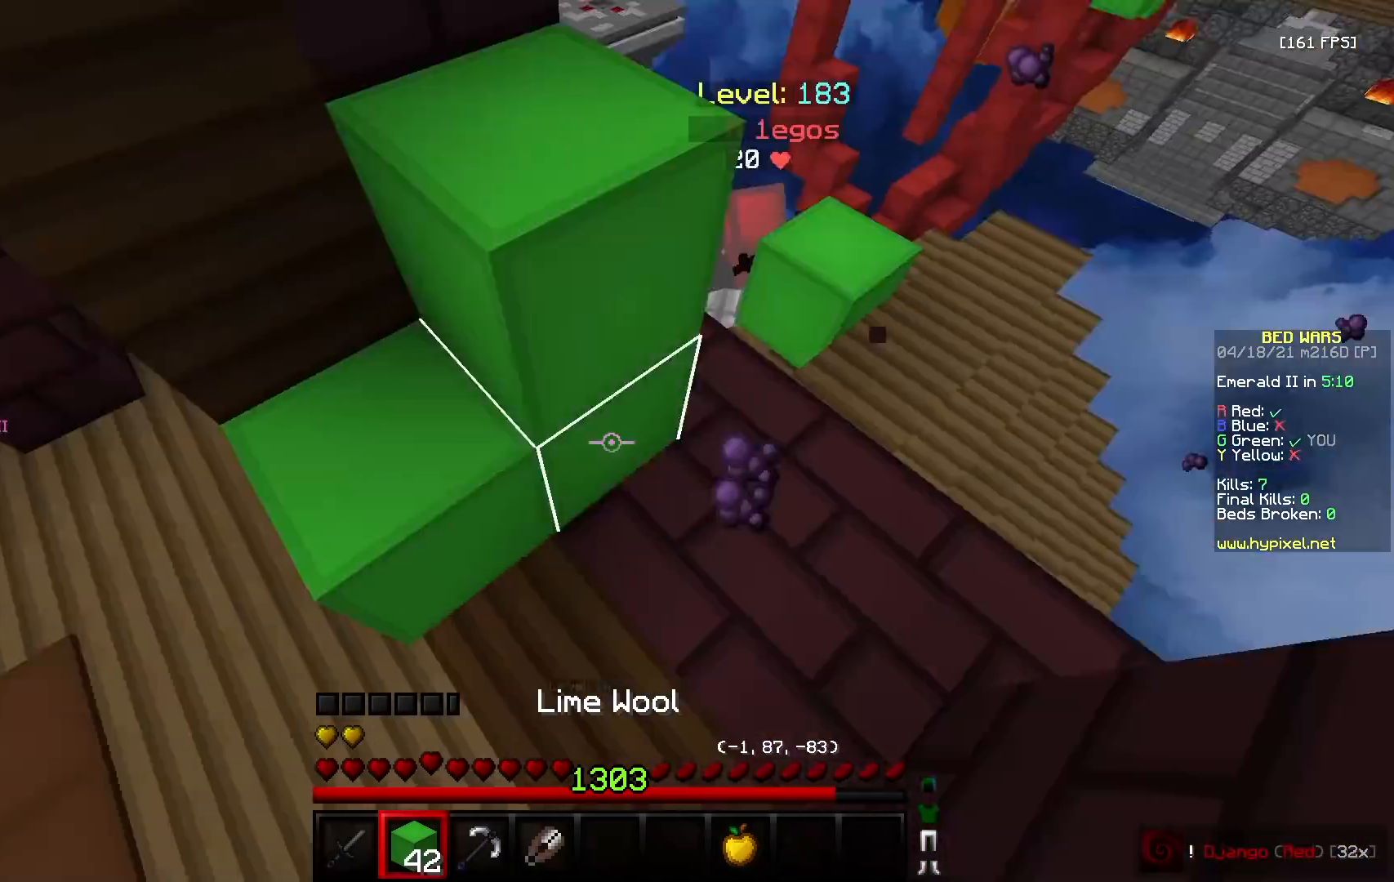
{"keys": ["w"], "mouse": [], "events": [[33, "a", "up"], [300, "mouse_right", "up"], [317, "s", "up"], [350, "w", "down"]]}
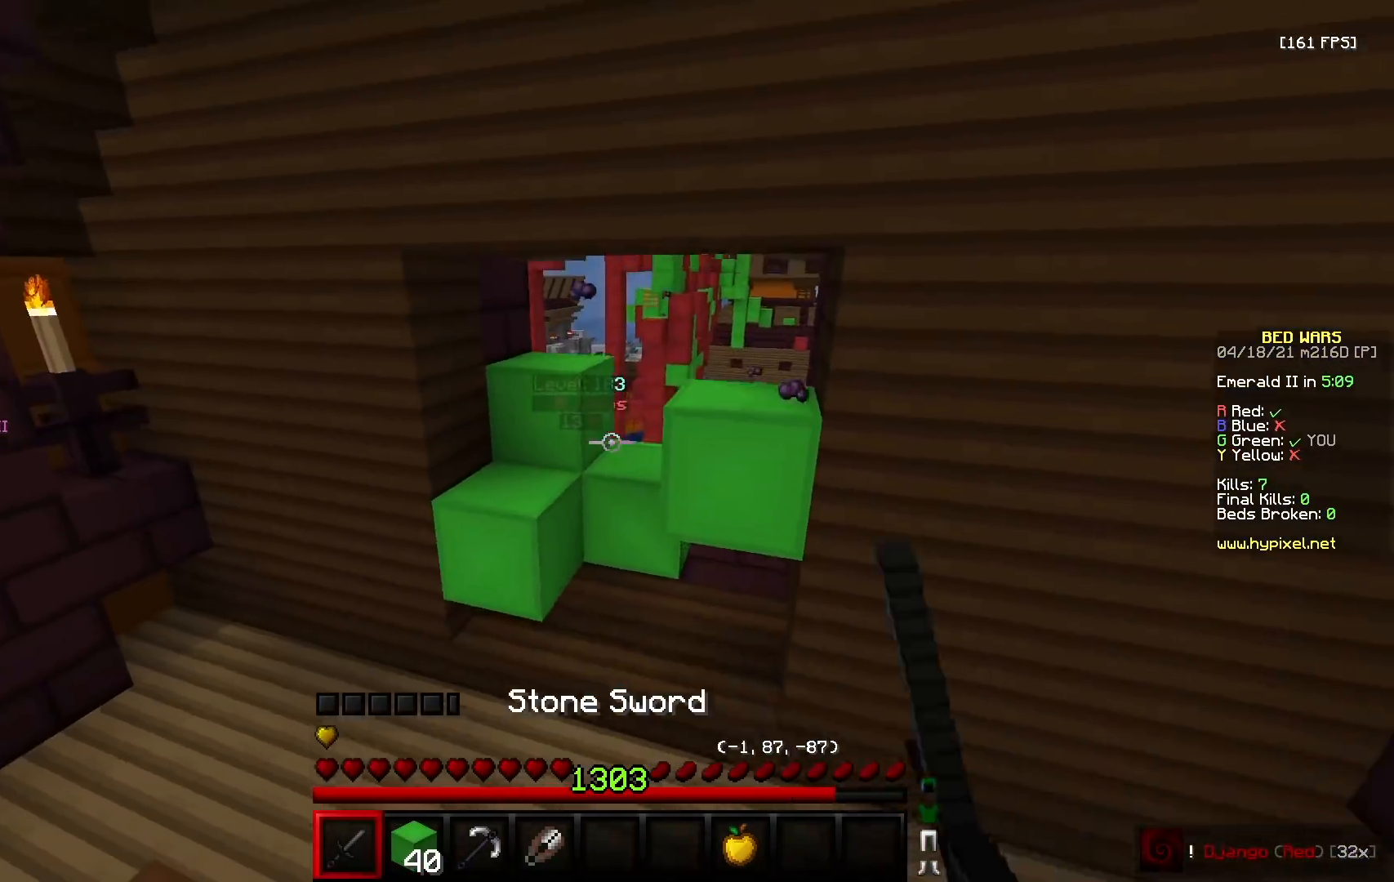
{"keys": ["w"], "mouse": [], "events": [[283, "d", "down"], [433, "d", "up"]]}
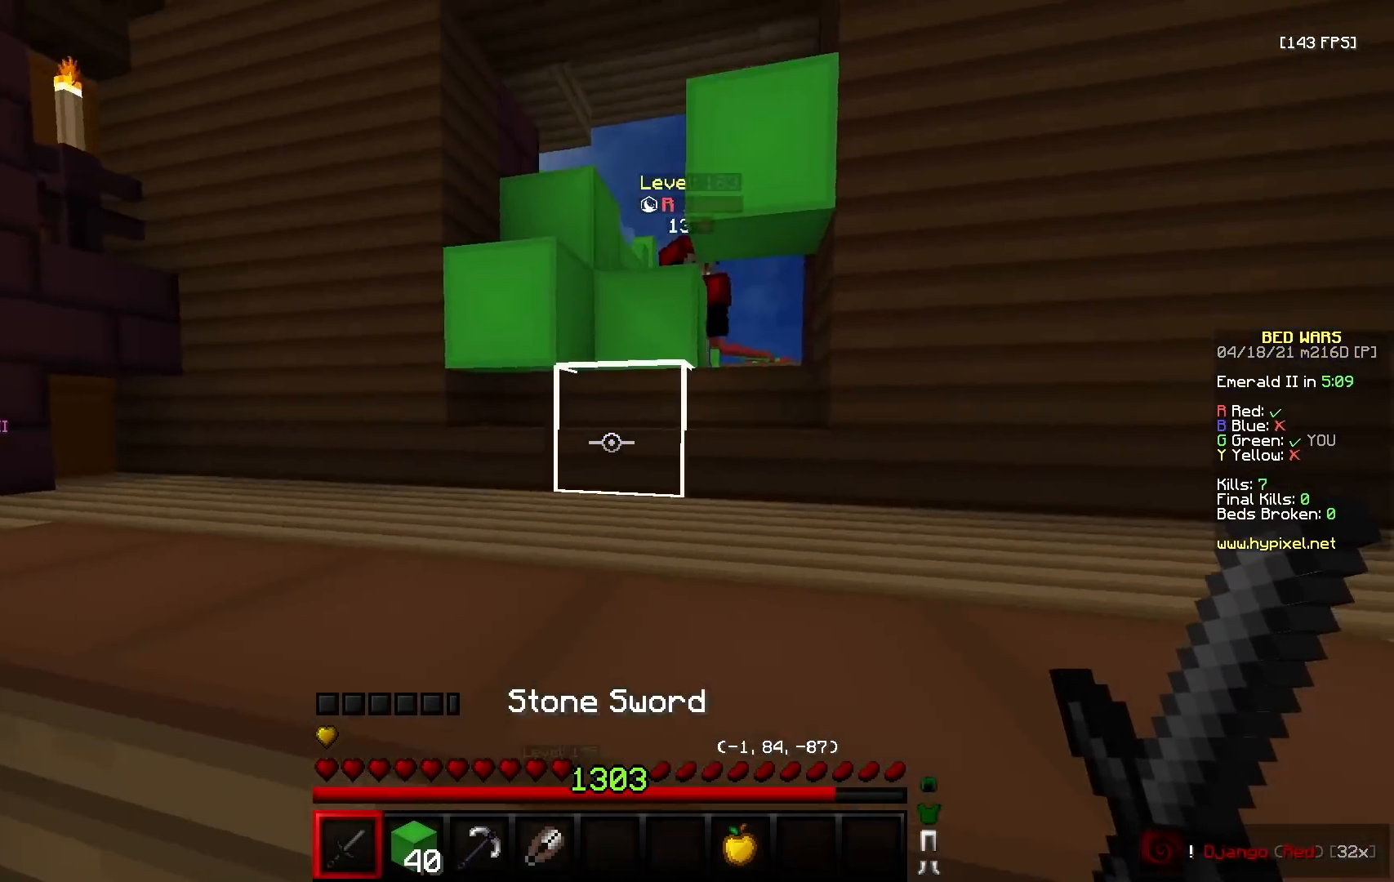
{"keys": ["a", "w"], "mouse": [], "events": [[117, "a", "down"]]}
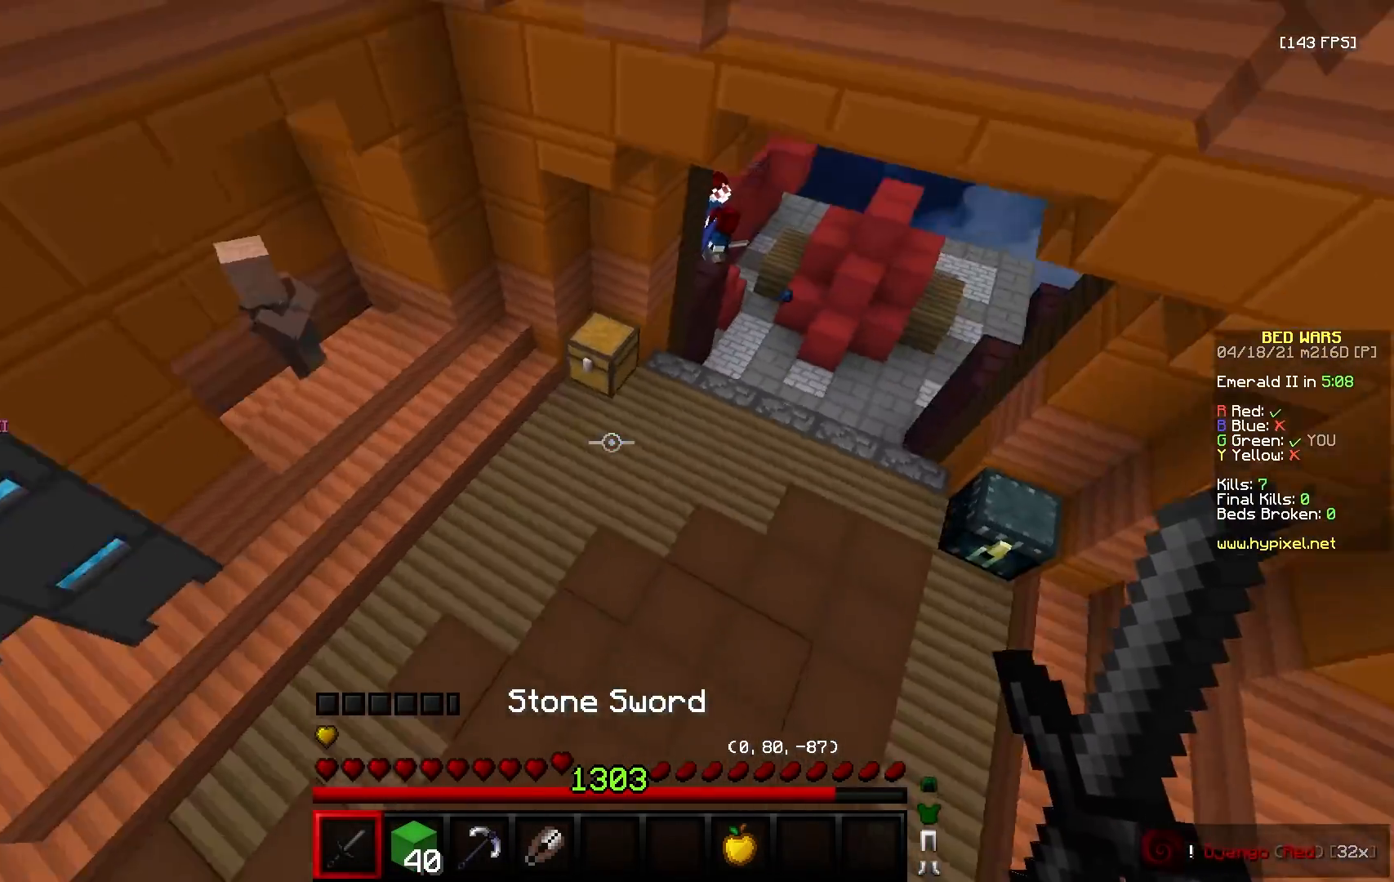
{"keys": ["w"], "mouse": [], "events": [[50, "d", "down"], [83, "a", "up"], [133, "d", "up"]]}
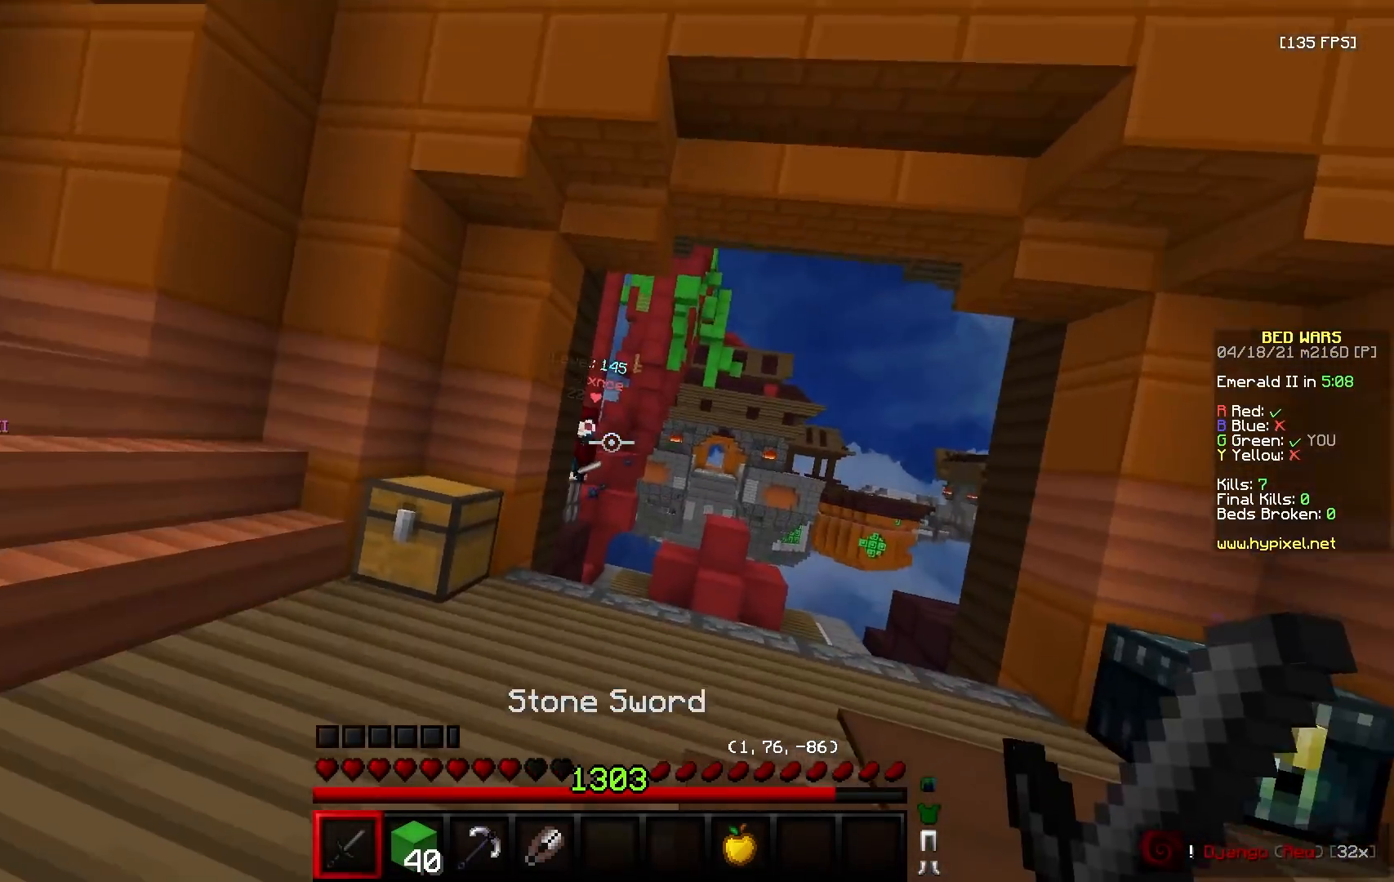
{"keys": ["d", "w"], "mouse": [], "events": [[100, "d", "down"]]}